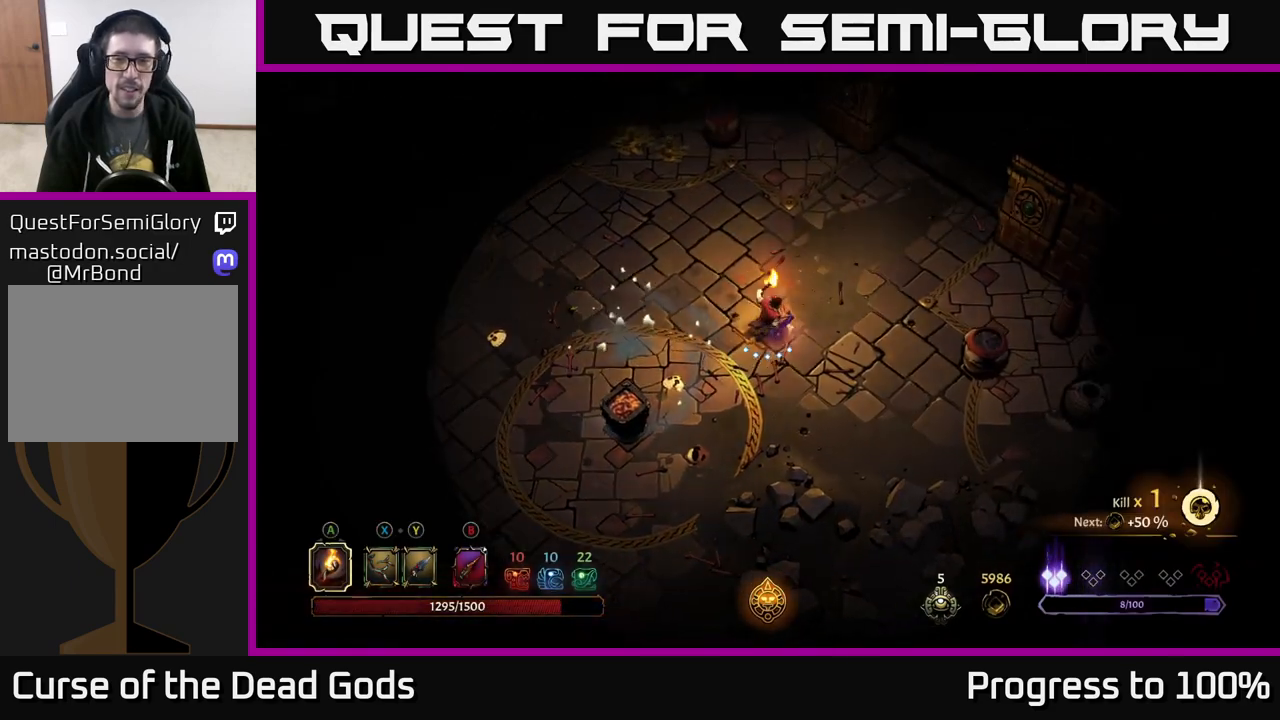
Gameplay with a controller (Xbox layout); each line is a JSON object with the inputs held at the frame after it. "events" lists button and stick changes between this image and that frame as [ms after this image, input, new state], when the widget could be followed in between.
{"buttons": [], "left_stick": "up-left", "right_stick": "center", "events": [[17, "A", "up"], [350, "left_stick", "up-left"]]}
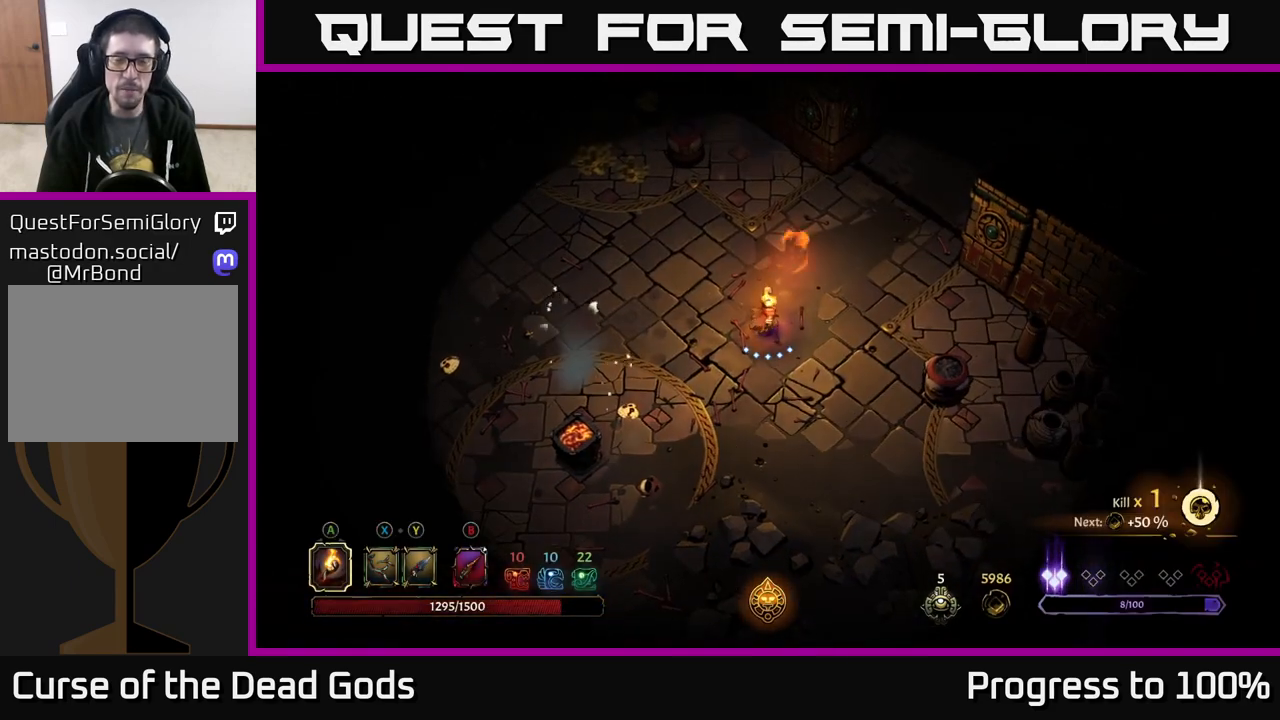
{"buttons": [], "left_stick": "up-left", "right_stick": "center", "events": []}
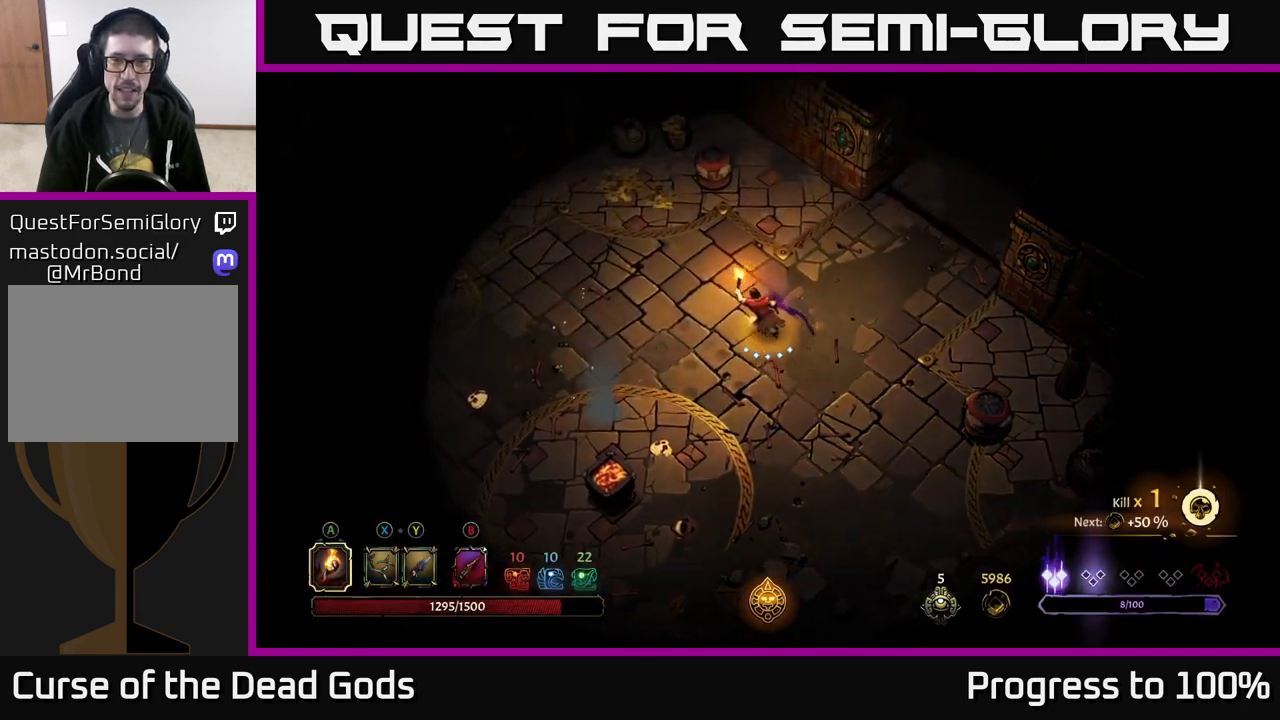
{"buttons": ["R2"], "left_stick": "up-left", "right_stick": "center", "events": [[317, "R2", "down"]]}
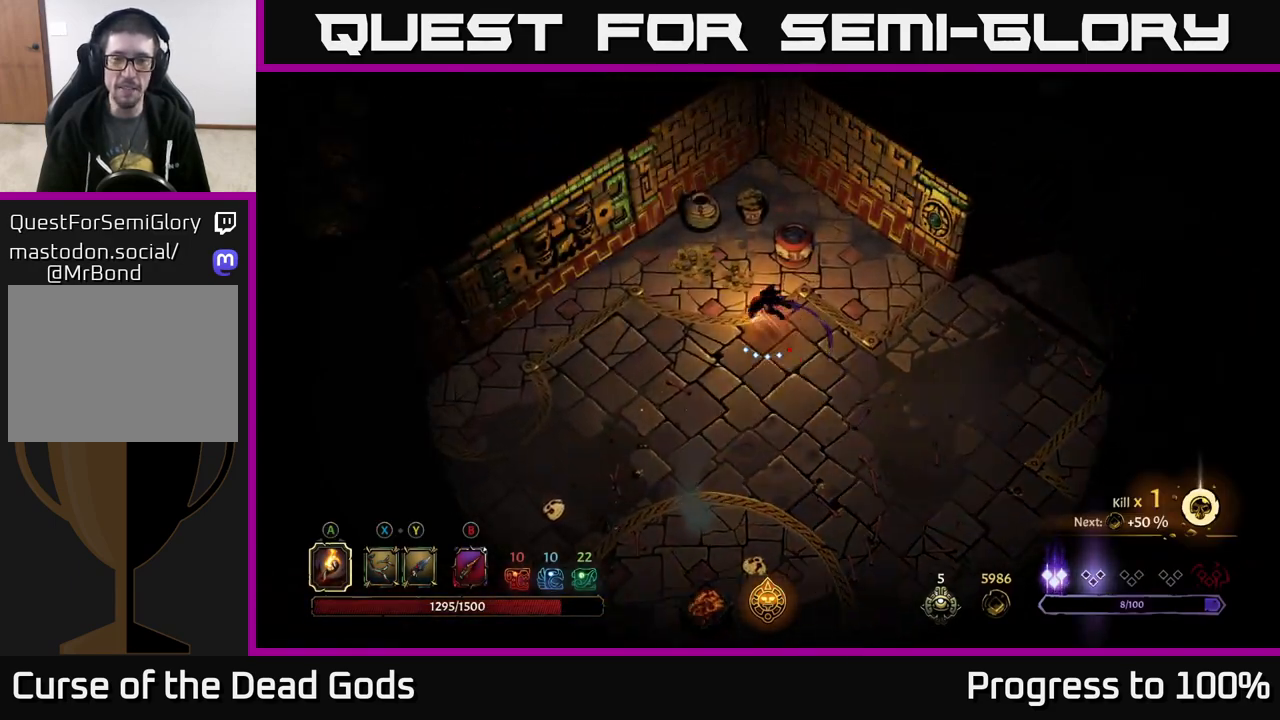
{"buttons": ["R2"], "left_stick": "up-right", "right_stick": "center", "events": [[67, "R2", "up"], [117, "left_stick", "center"], [333, "left_stick", "up"], [467, "R2", "down"], [467, "left_stick", "up-right"]]}
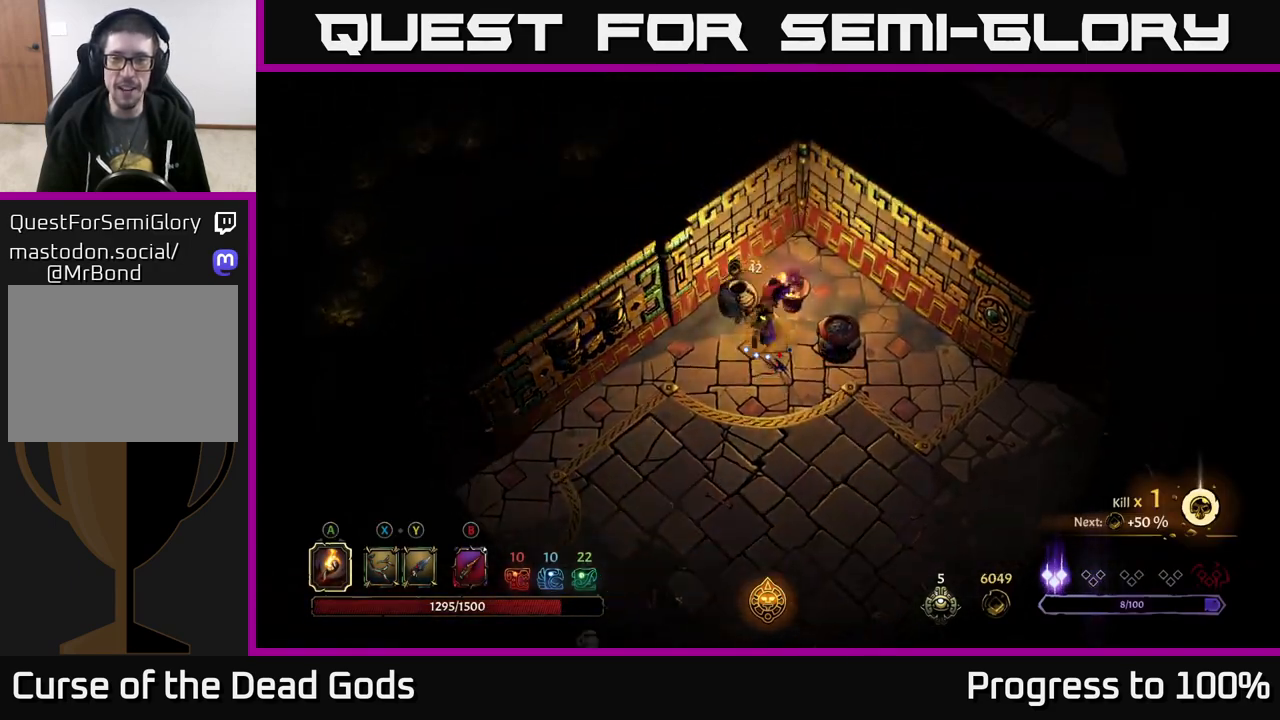
{"buttons": [], "left_stick": "down-left", "right_stick": "center", "events": [[150, "R2", "up"], [183, "left_stick", "center"], [233, "left_stick", "down-left"]]}
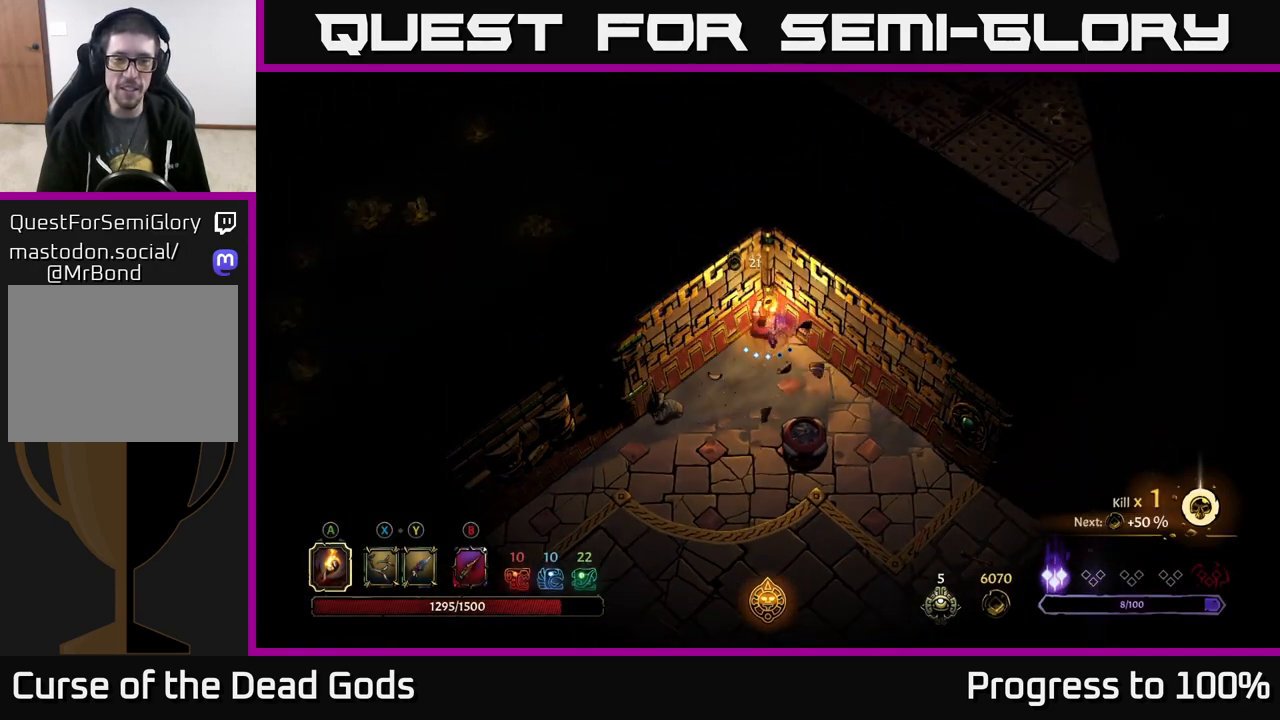
{"buttons": [], "left_stick": "down-left", "right_stick": "center", "events": []}
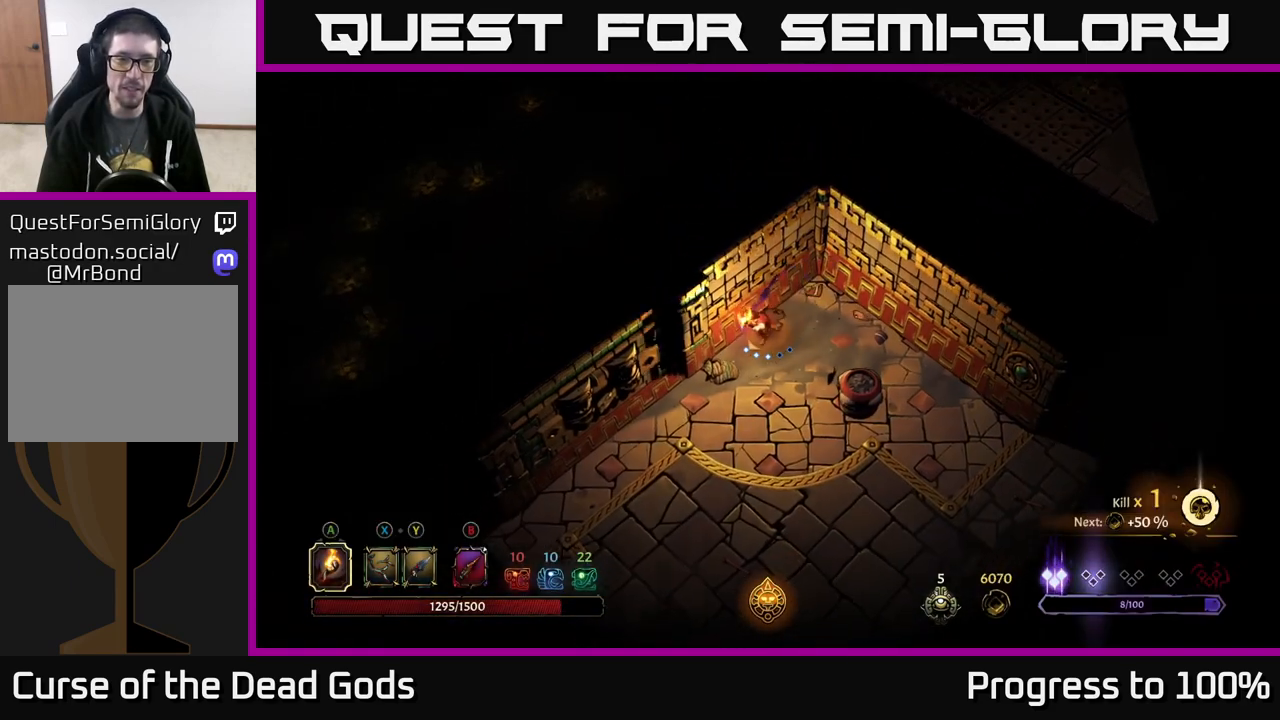
{"buttons": [], "left_stick": "down-left", "right_stick": "center", "events": []}
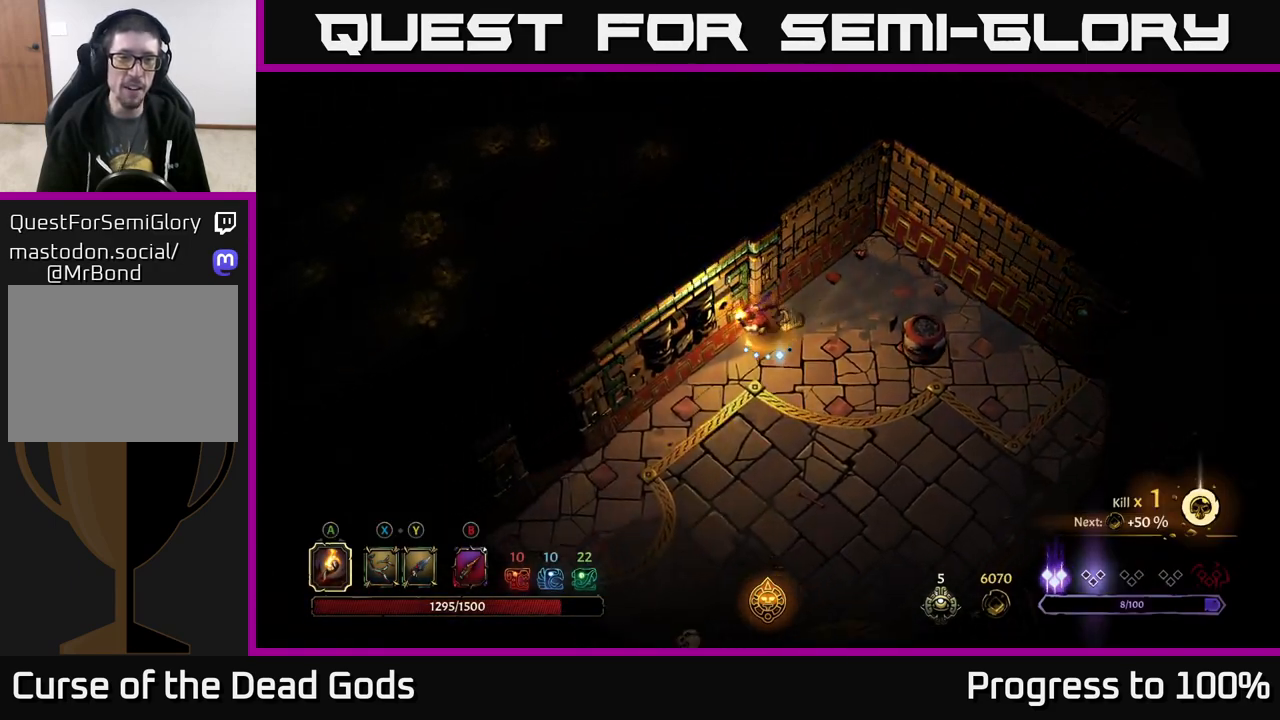
{"buttons": [], "left_stick": "left", "right_stick": "center", "events": [[400, "left_stick", "left"]]}
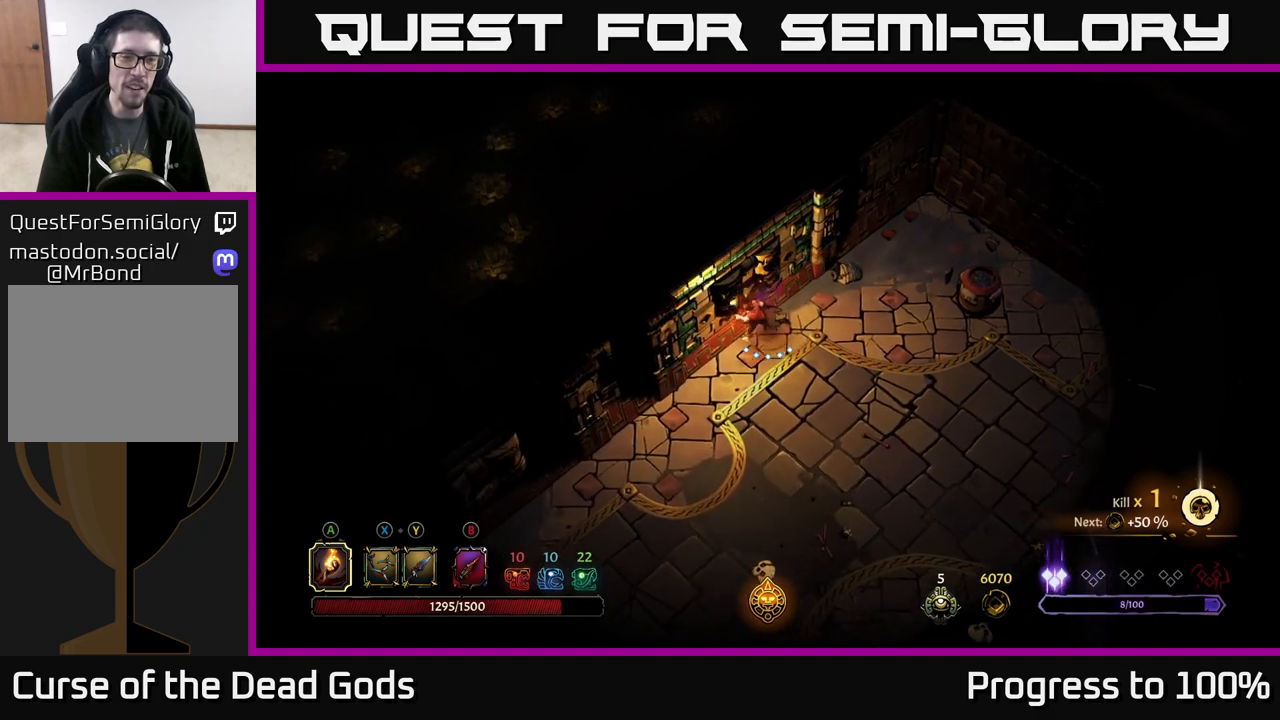
{"buttons": [], "left_stick": "down-left", "right_stick": "center", "events": [[117, "left_stick", "down-left"]]}
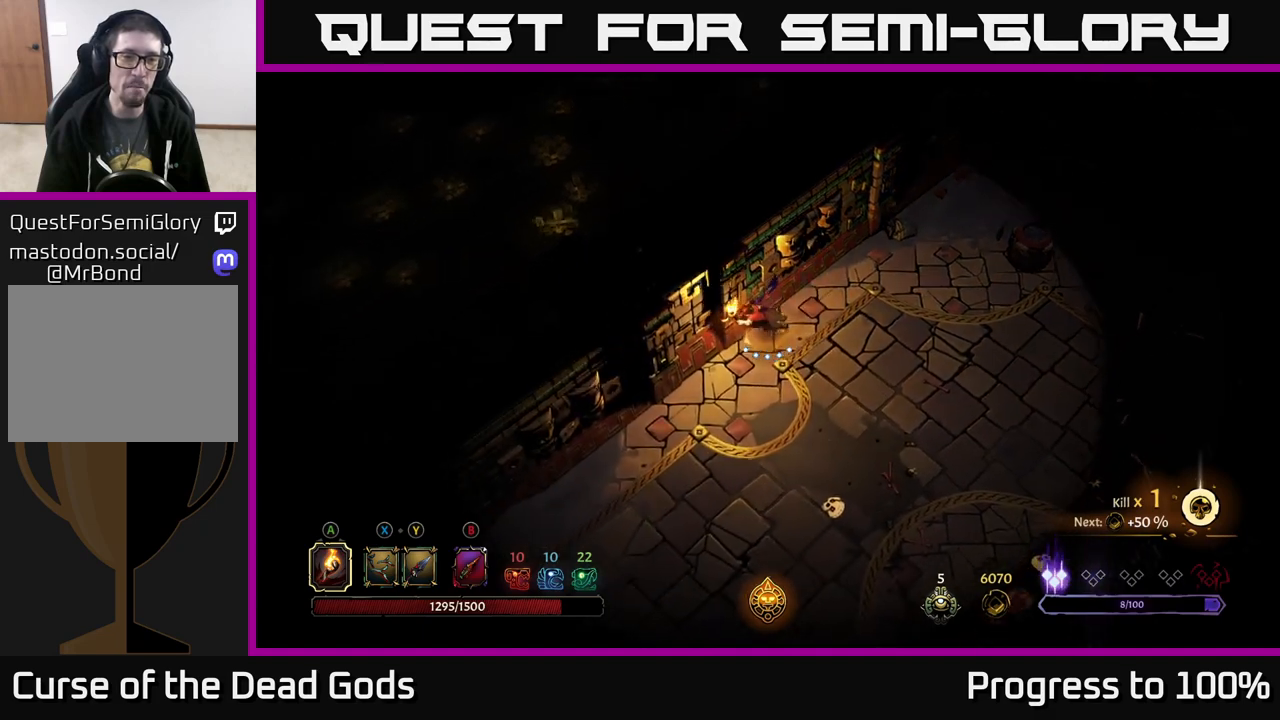
{"buttons": [], "left_stick": "left", "right_stick": "center", "events": [[300, "left_stick", "left"]]}
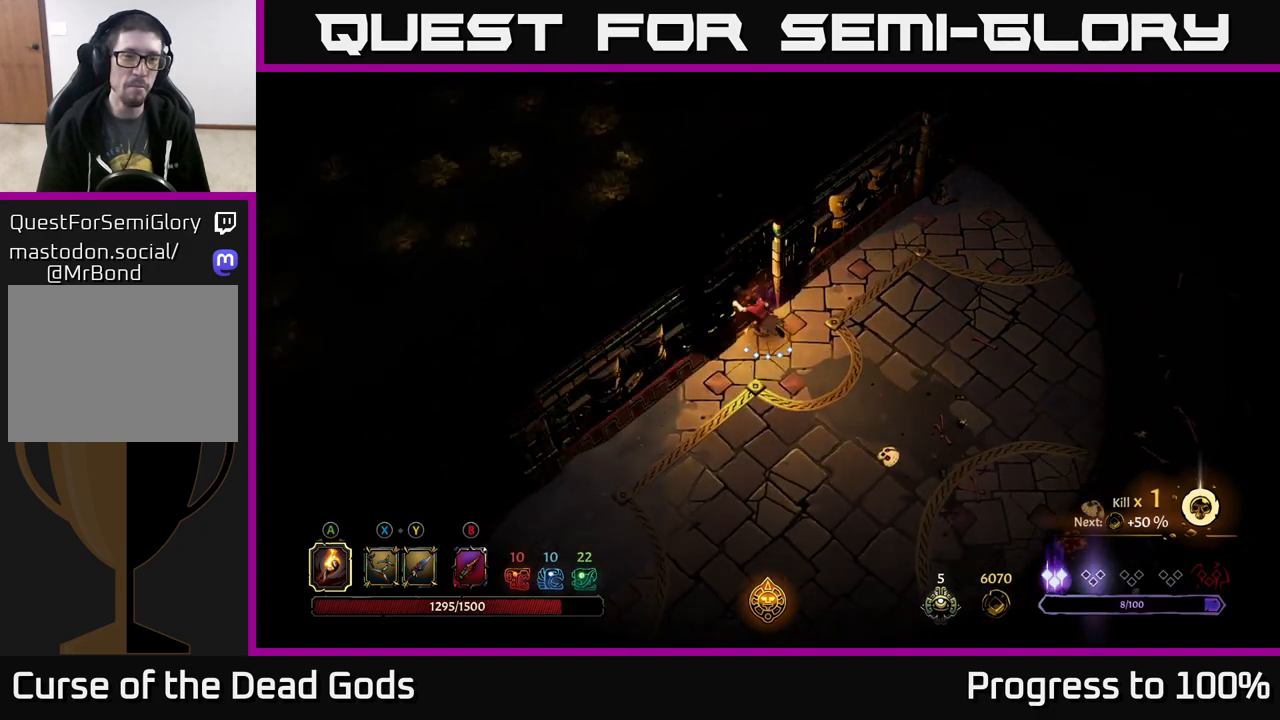
{"buttons": [], "left_stick": "down-left", "right_stick": "center", "events": [[67, "left_stick", "down-left"]]}
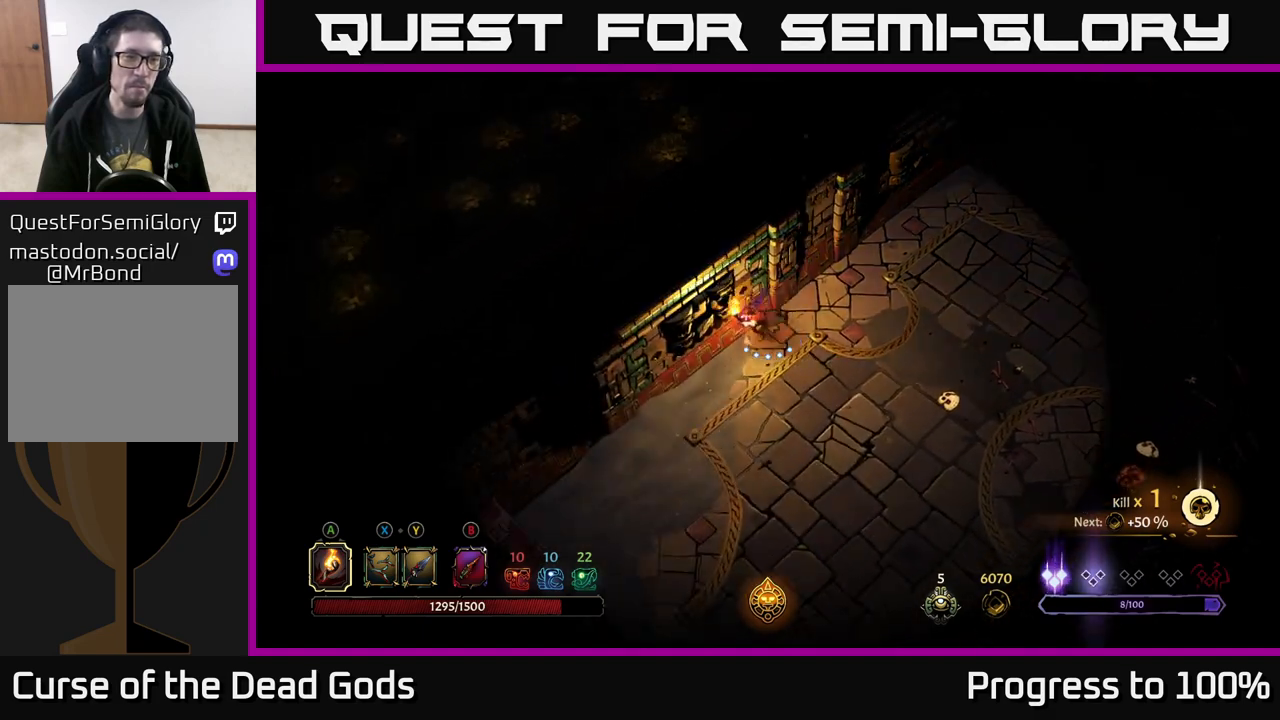
{"buttons": [], "left_stick": "left", "right_stick": "center", "events": [[367, "left_stick", "left"]]}
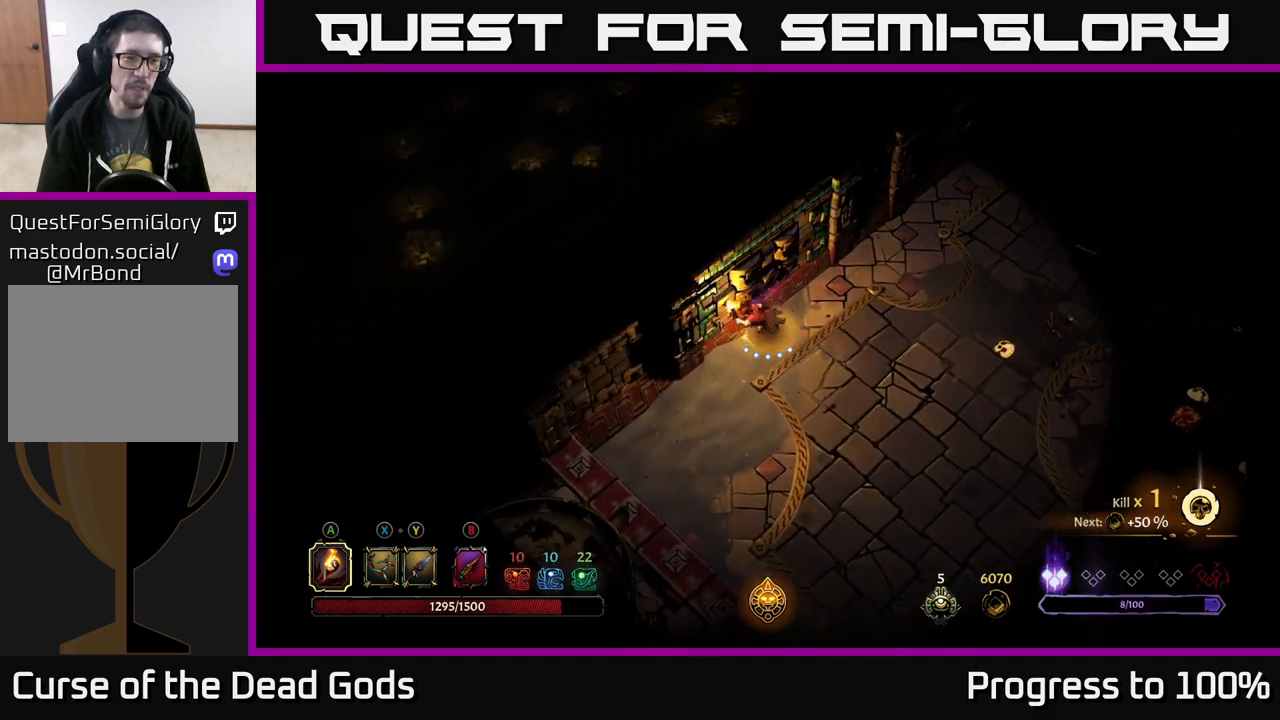
{"buttons": [], "left_stick": "center", "right_stick": "center", "events": [[317, "left_stick", "center"]]}
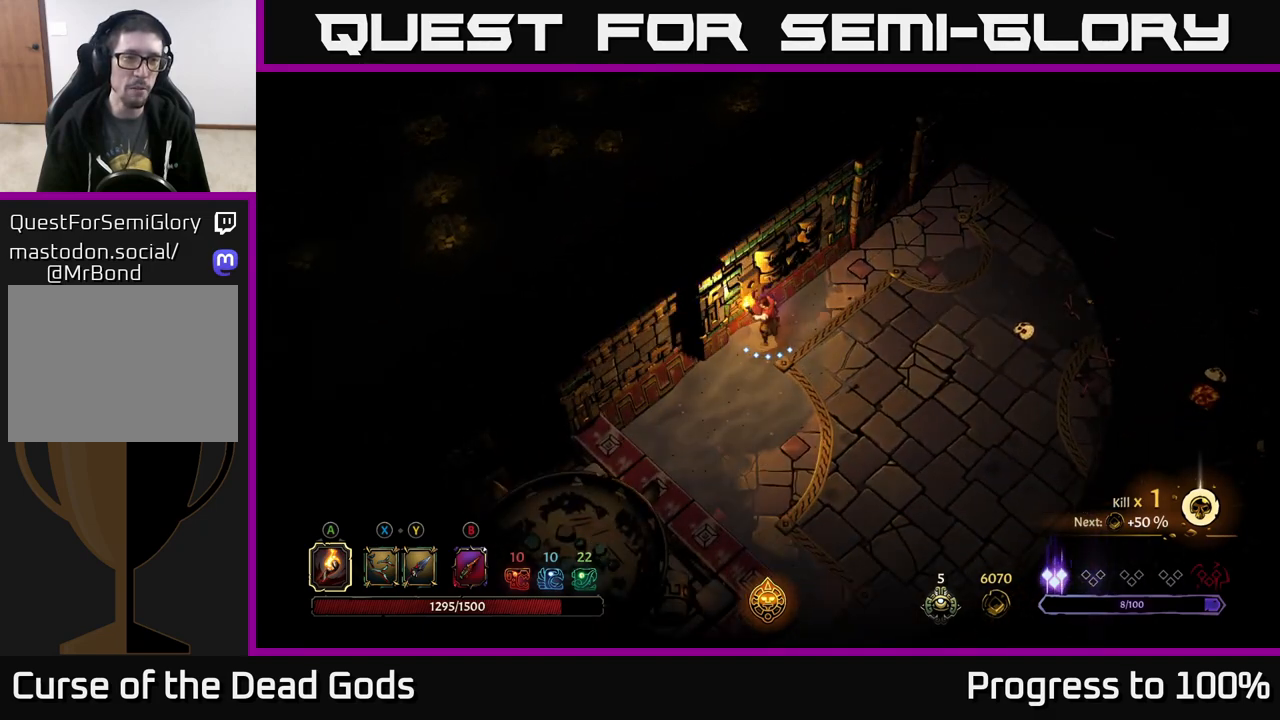
{"buttons": [], "left_stick": "right", "right_stick": "center", "events": [[83, "left_stick", "up-right"], [467, "left_stick", "right"]]}
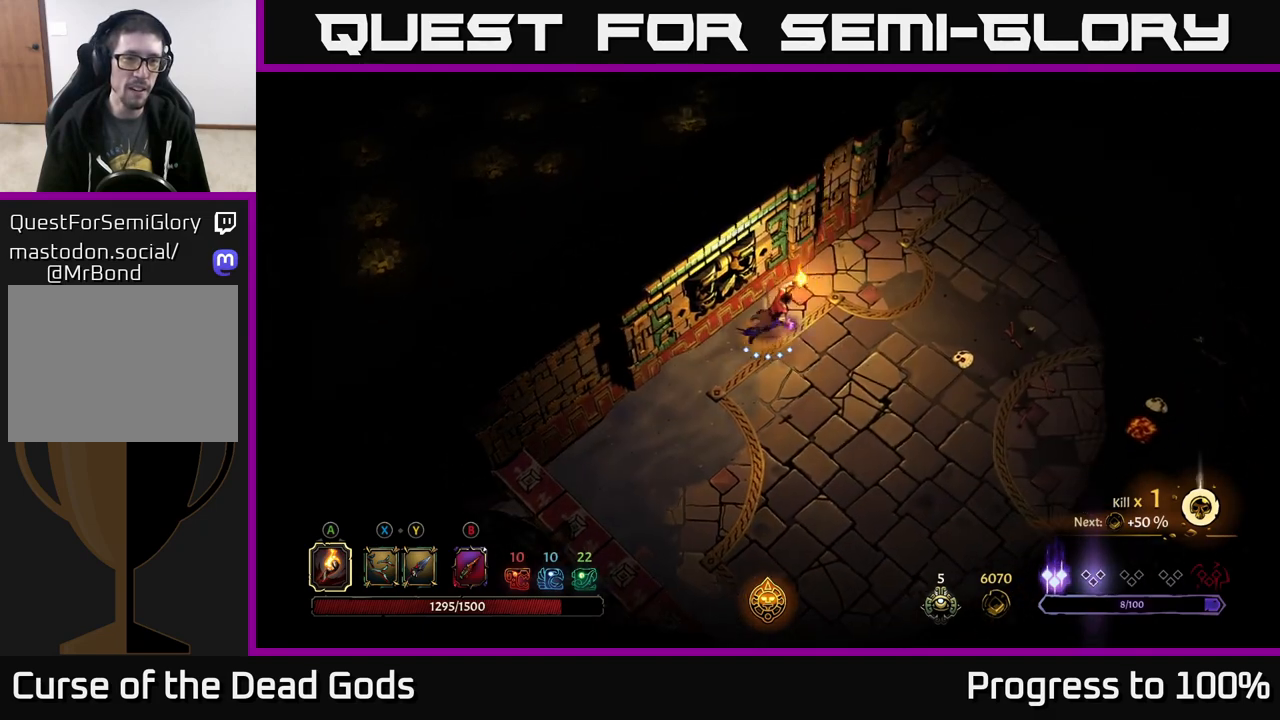
{"buttons": [], "left_stick": "center", "right_stick": "center", "events": [[267, "R2", "down"], [450, "R2", "up"], [467, "left_stick", "center"]]}
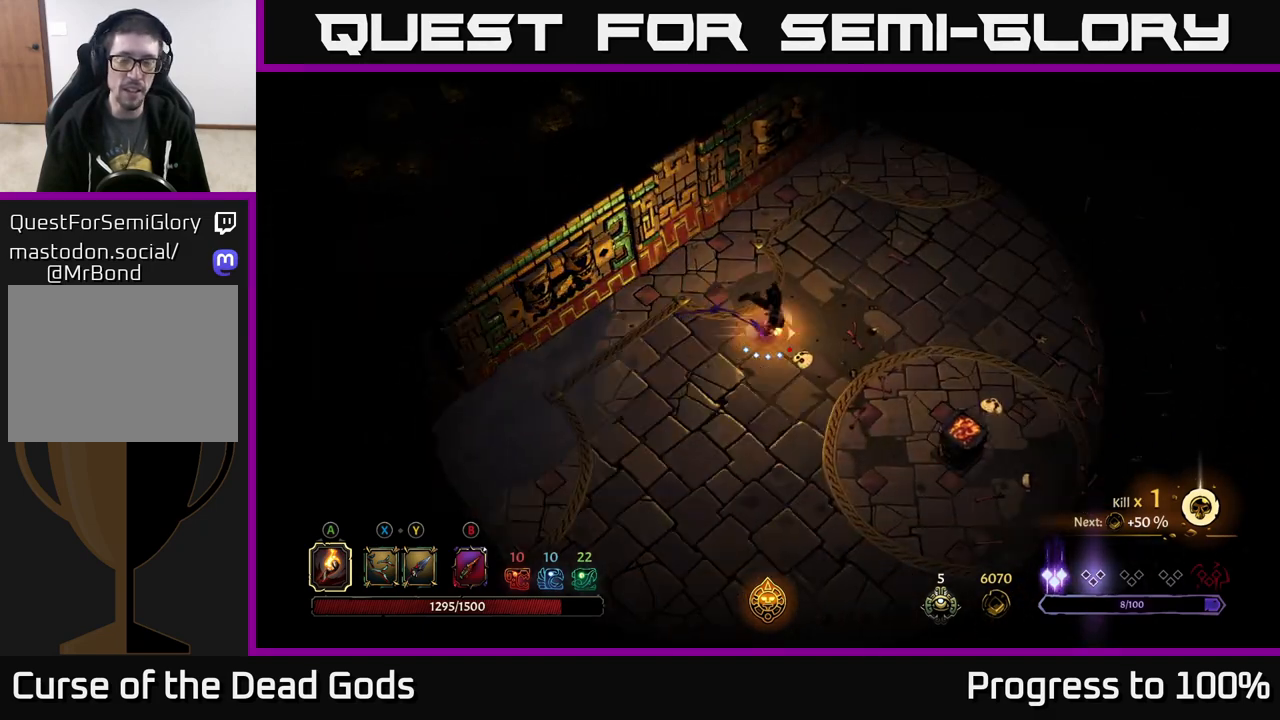
{"buttons": [], "left_stick": "right", "right_stick": "center", "events": [[200, "left_stick", "right"]]}
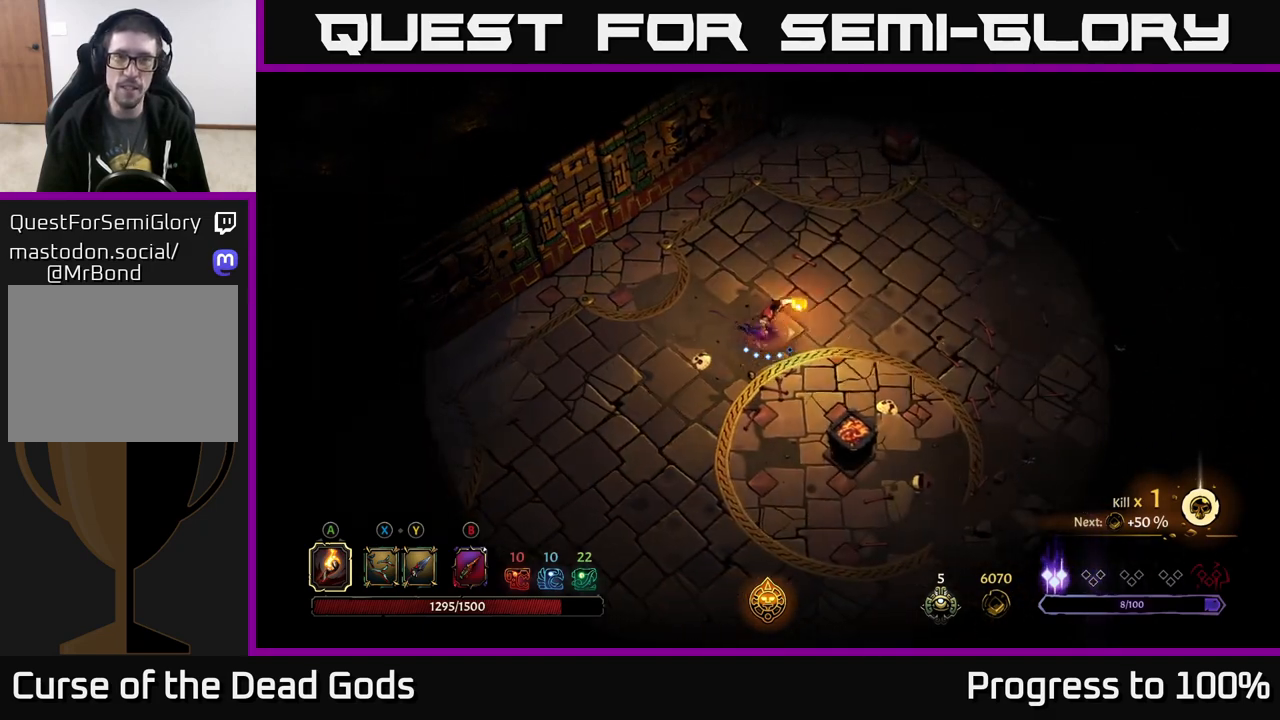
{"buttons": [], "left_stick": "down-right", "right_stick": "center", "events": [[83, "left_stick", "down-right"]]}
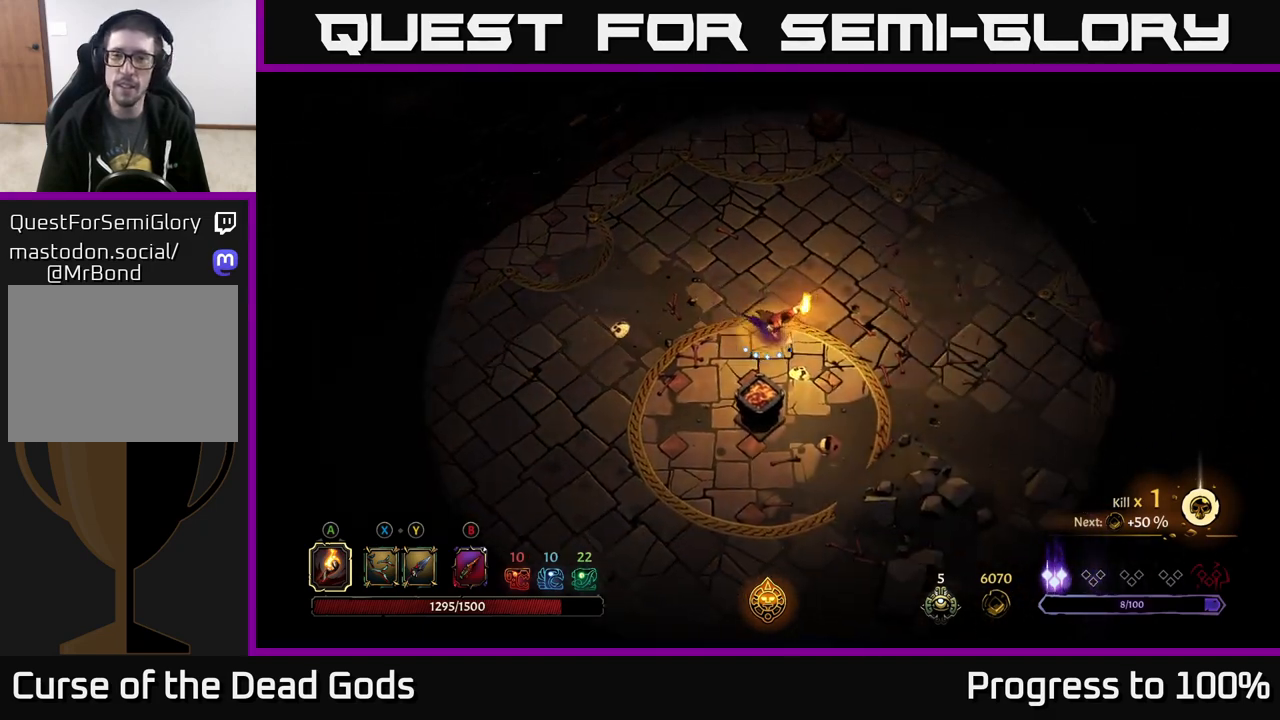
{"buttons": [], "left_stick": "down-right", "right_stick": "center", "events": []}
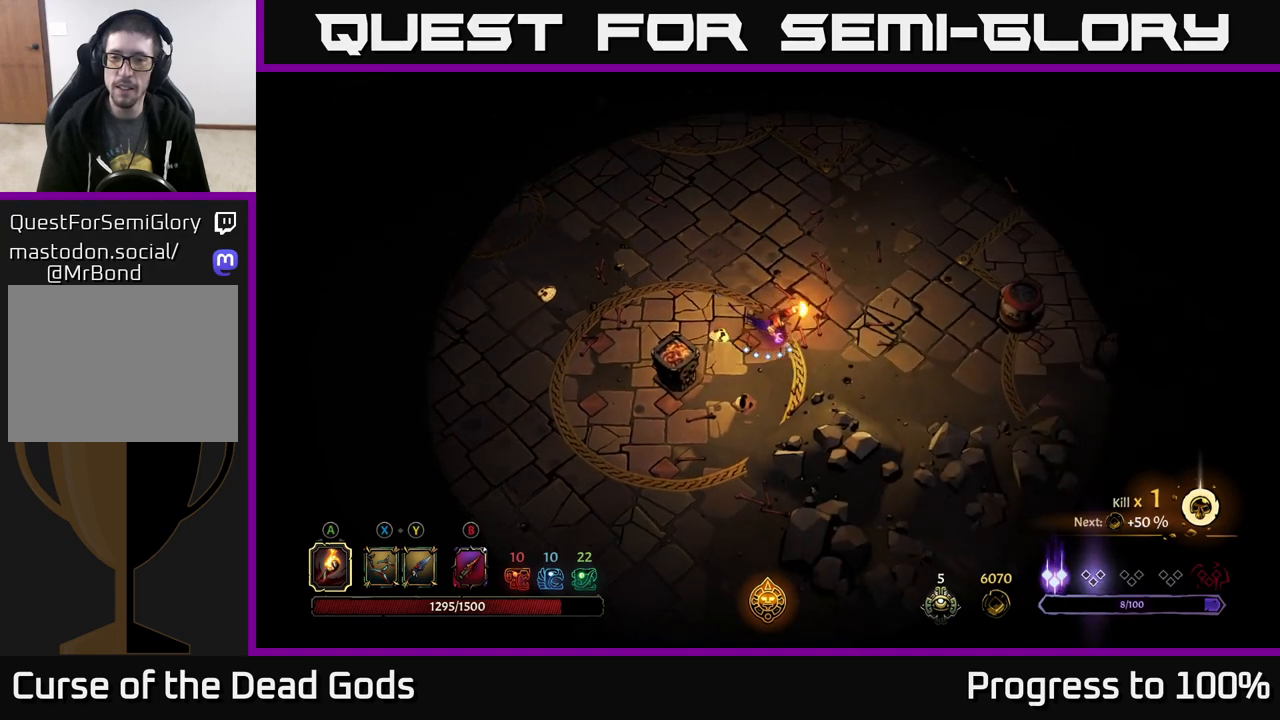
{"buttons": ["R2"], "left_stick": "up-right", "right_stick": "center", "events": [[233, "left_stick", "up-right"], [350, "R2", "down"]]}
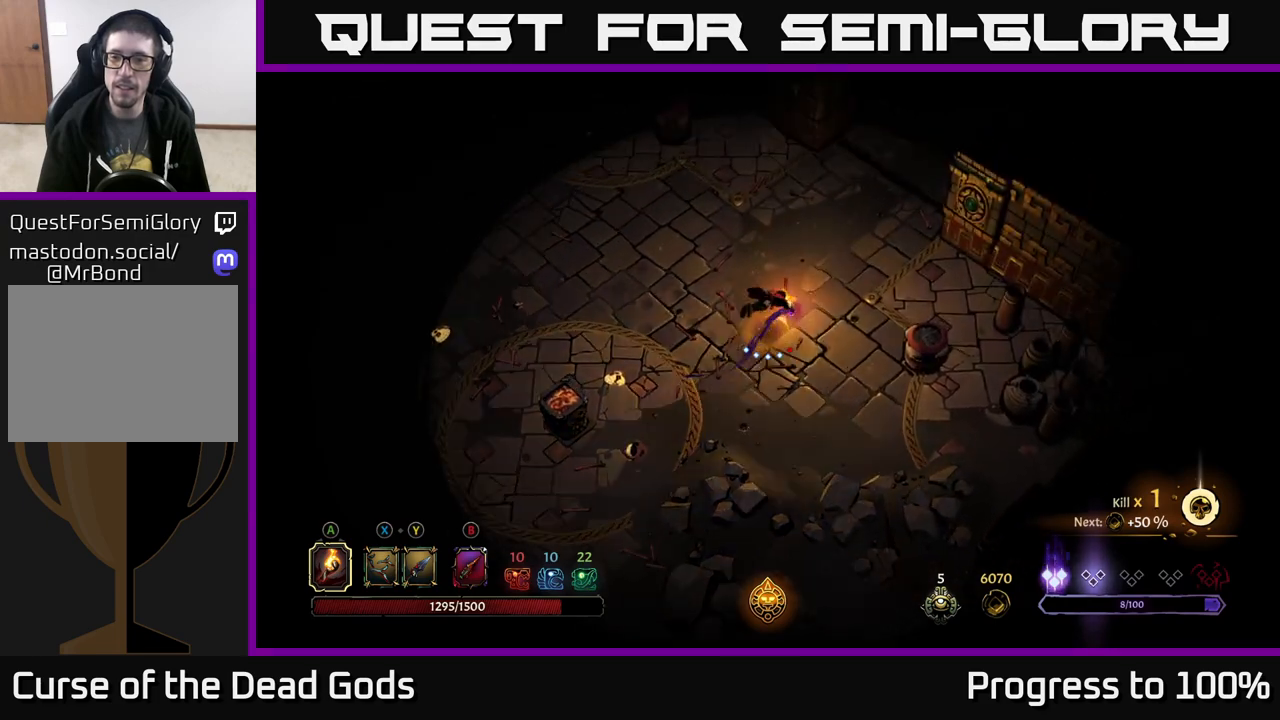
{"buttons": [], "left_stick": "up-right", "right_stick": "center", "events": [[117, "R2", "up"], [150, "left_stick", "center"], [317, "left_stick", "up-right"]]}
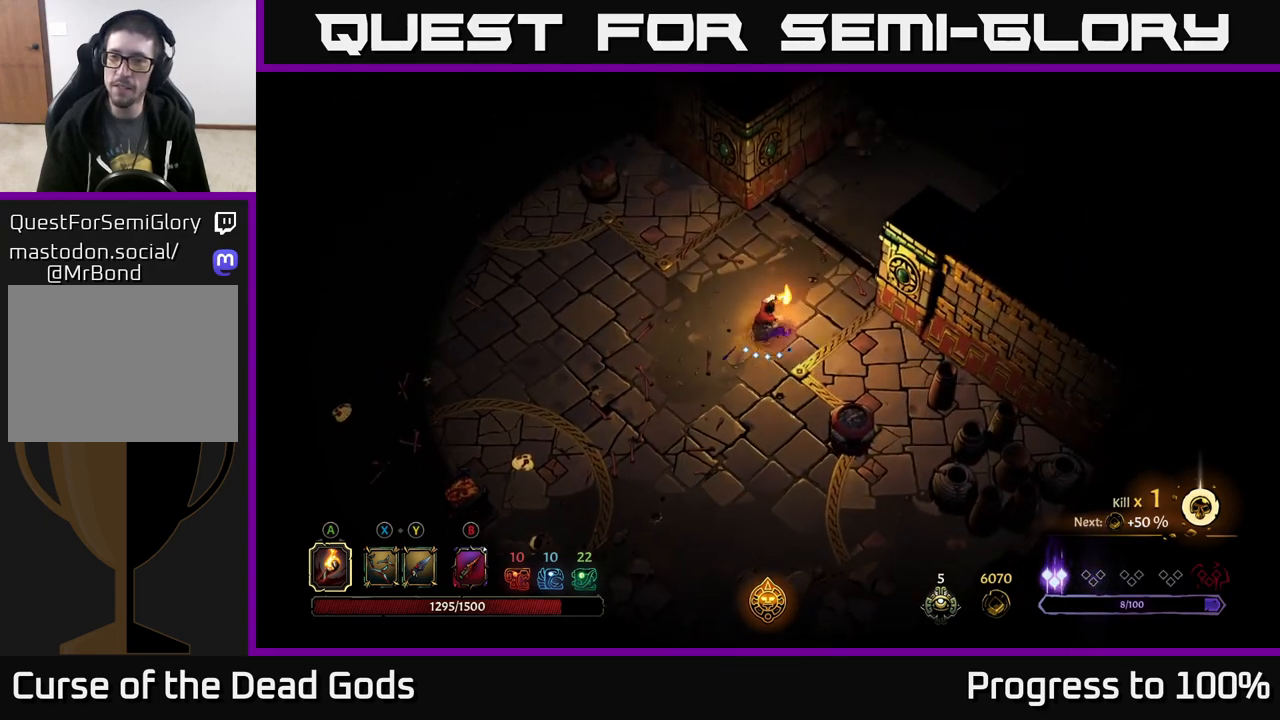
{"buttons": [], "left_stick": "up-right", "right_stick": "center", "events": []}
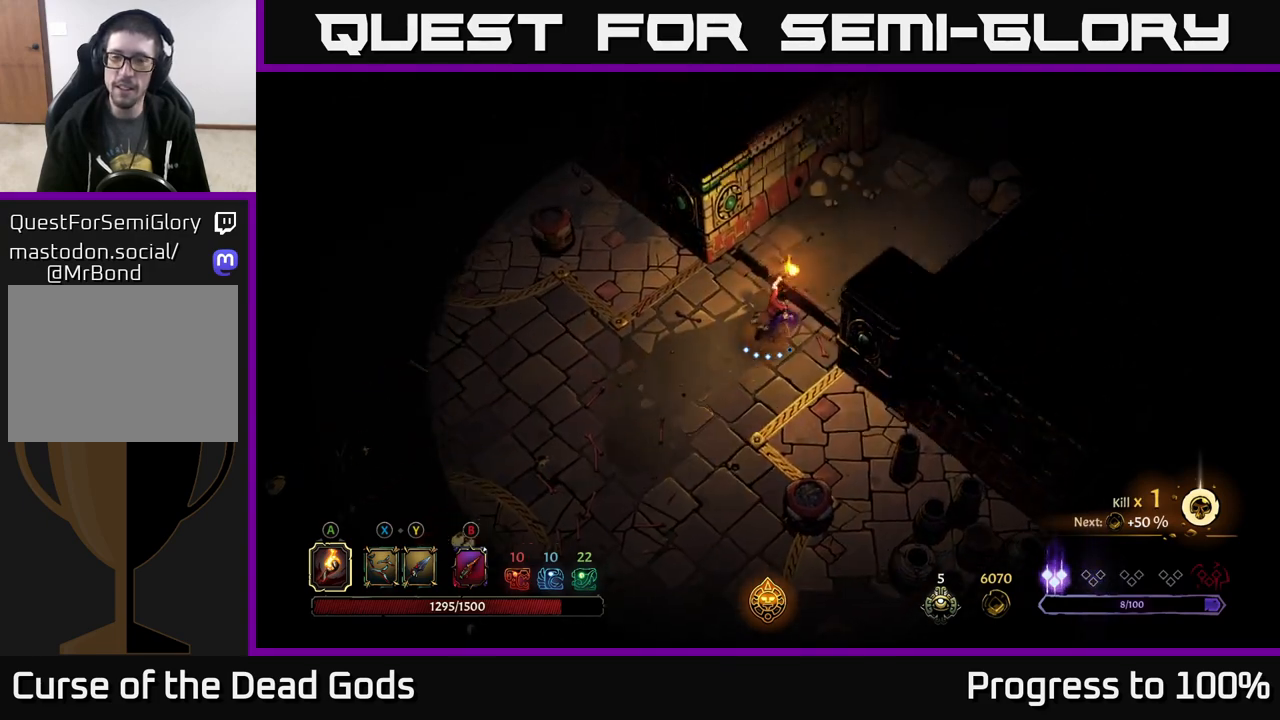
{"buttons": [], "left_stick": "up-right", "right_stick": "center", "events": []}
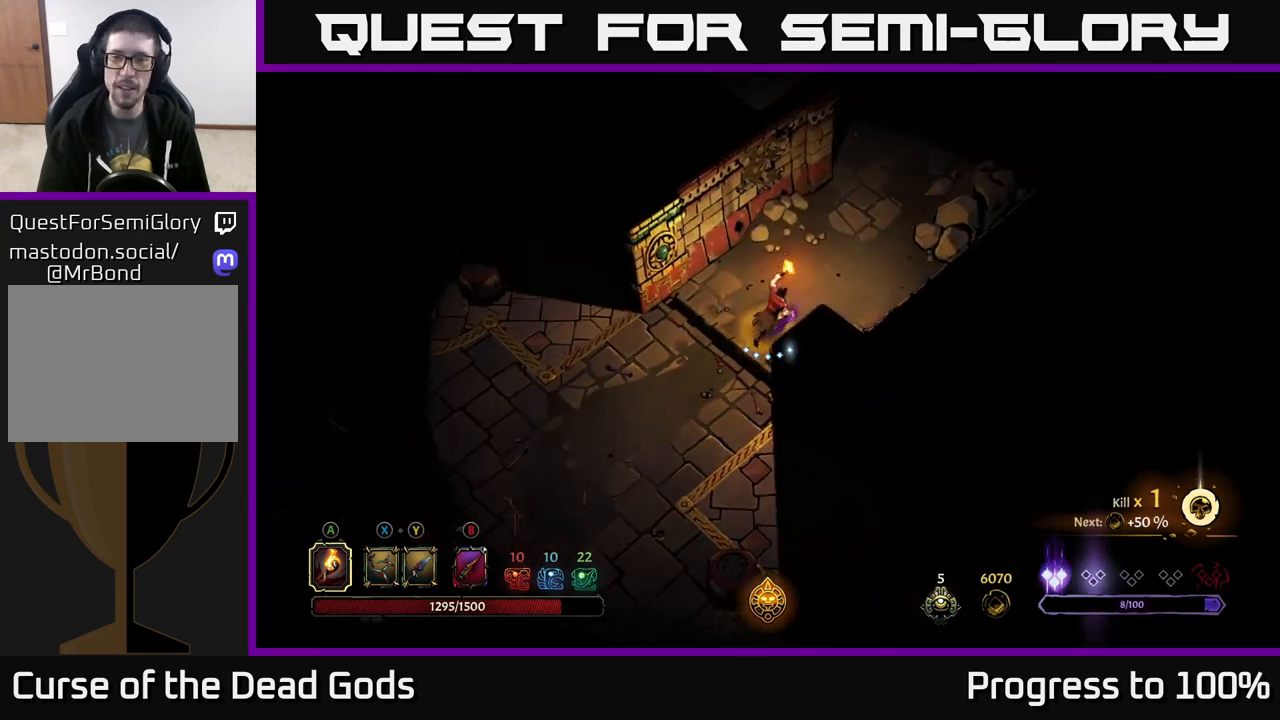
{"buttons": [], "left_stick": "up-right", "right_stick": "center", "events": []}
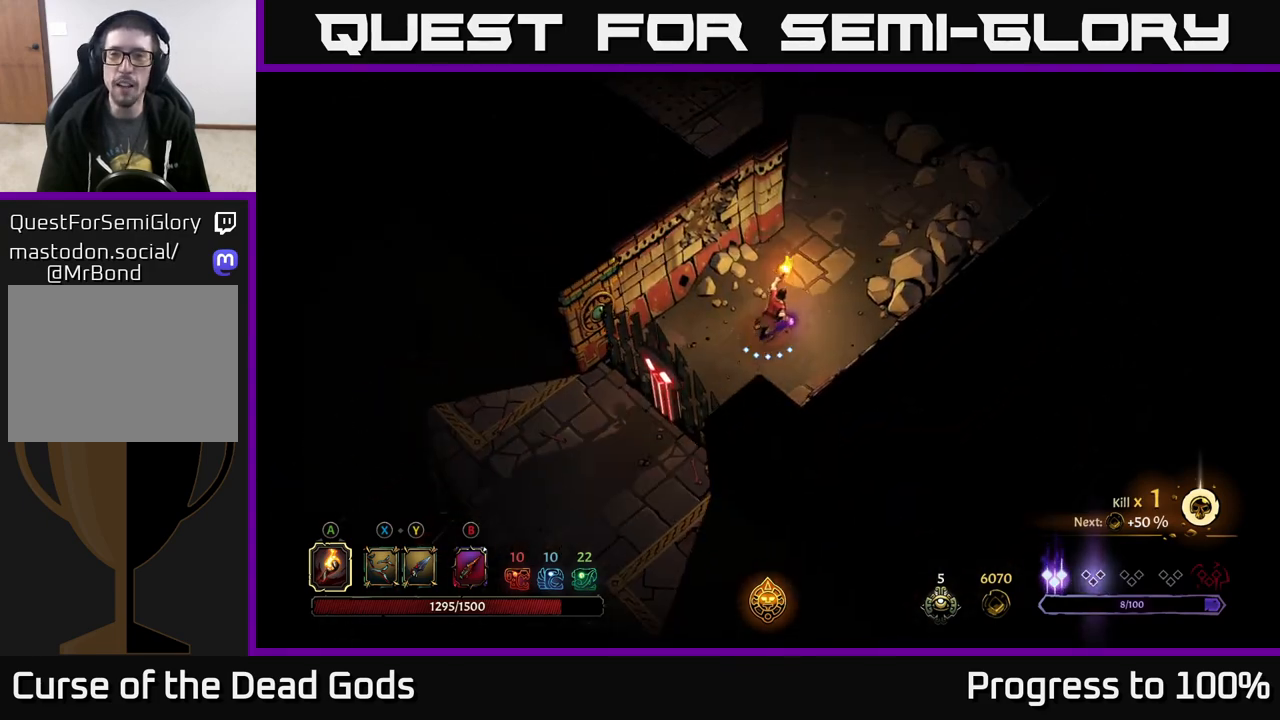
{"buttons": [], "left_stick": "up-right", "right_stick": "center", "events": []}
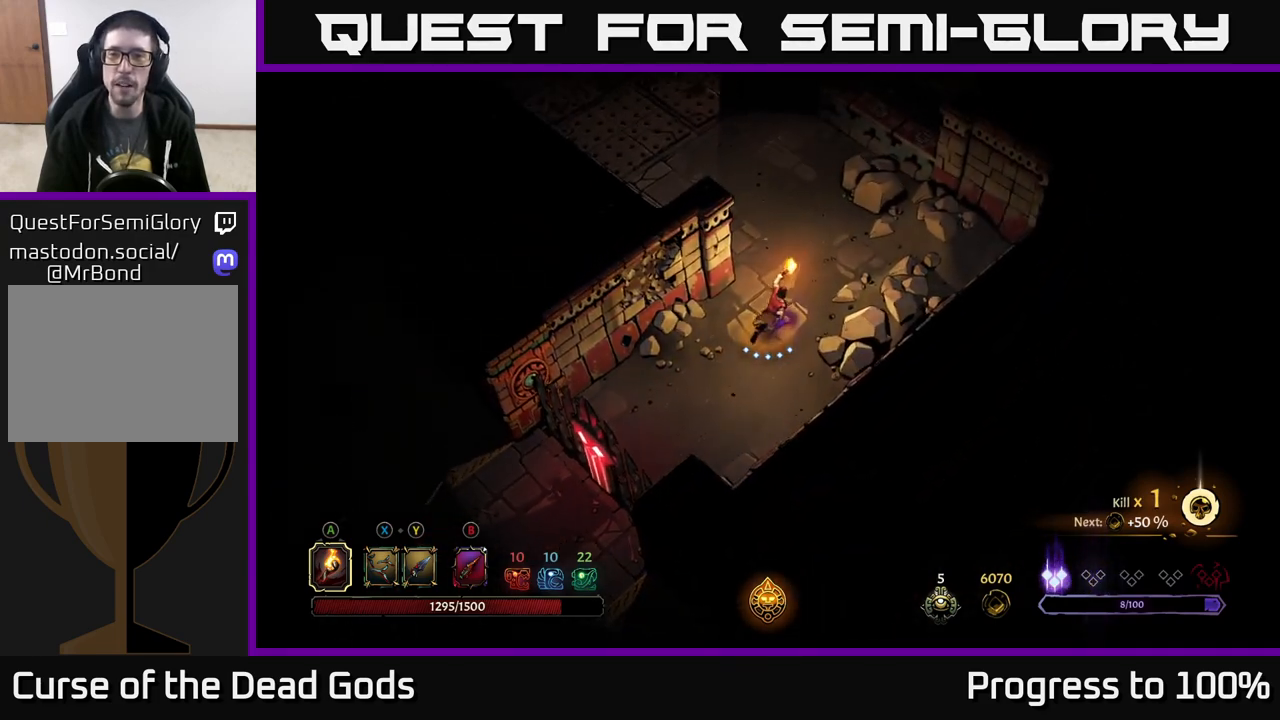
{"buttons": [], "left_stick": "up", "right_stick": "center", "events": [[133, "left_stick", "up"]]}
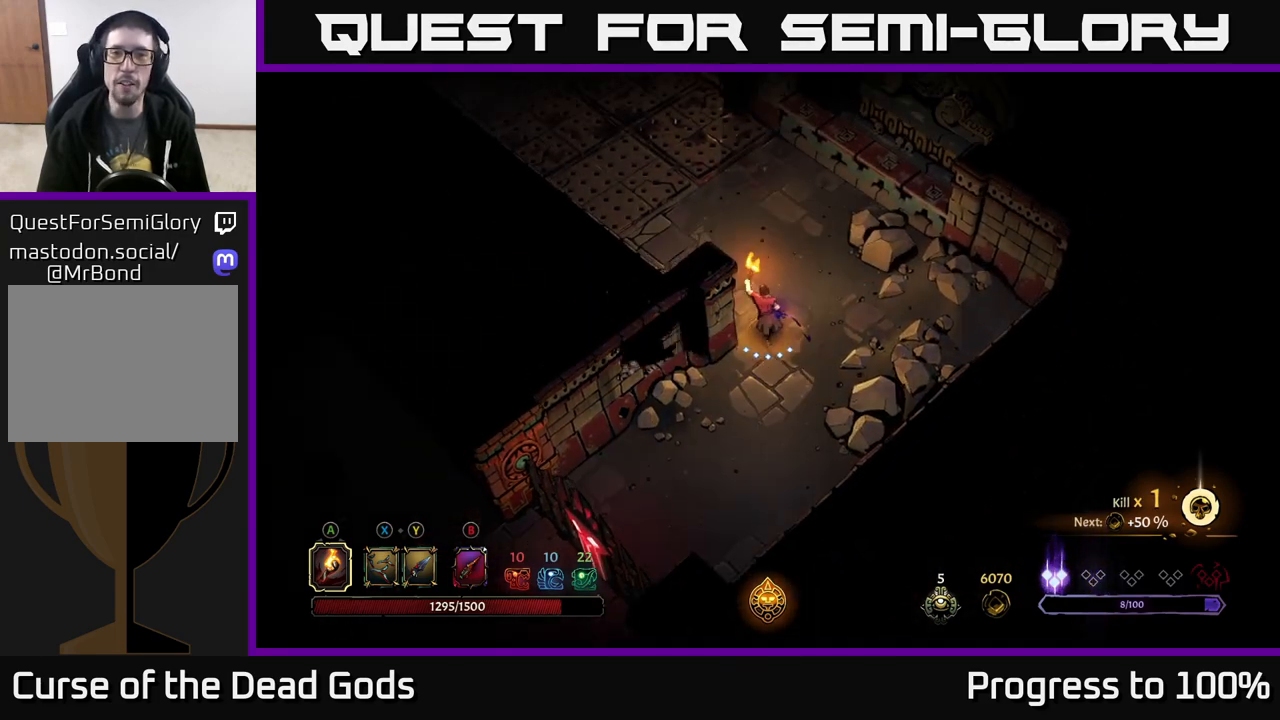
{"buttons": [], "left_stick": "up", "right_stick": "center", "events": []}
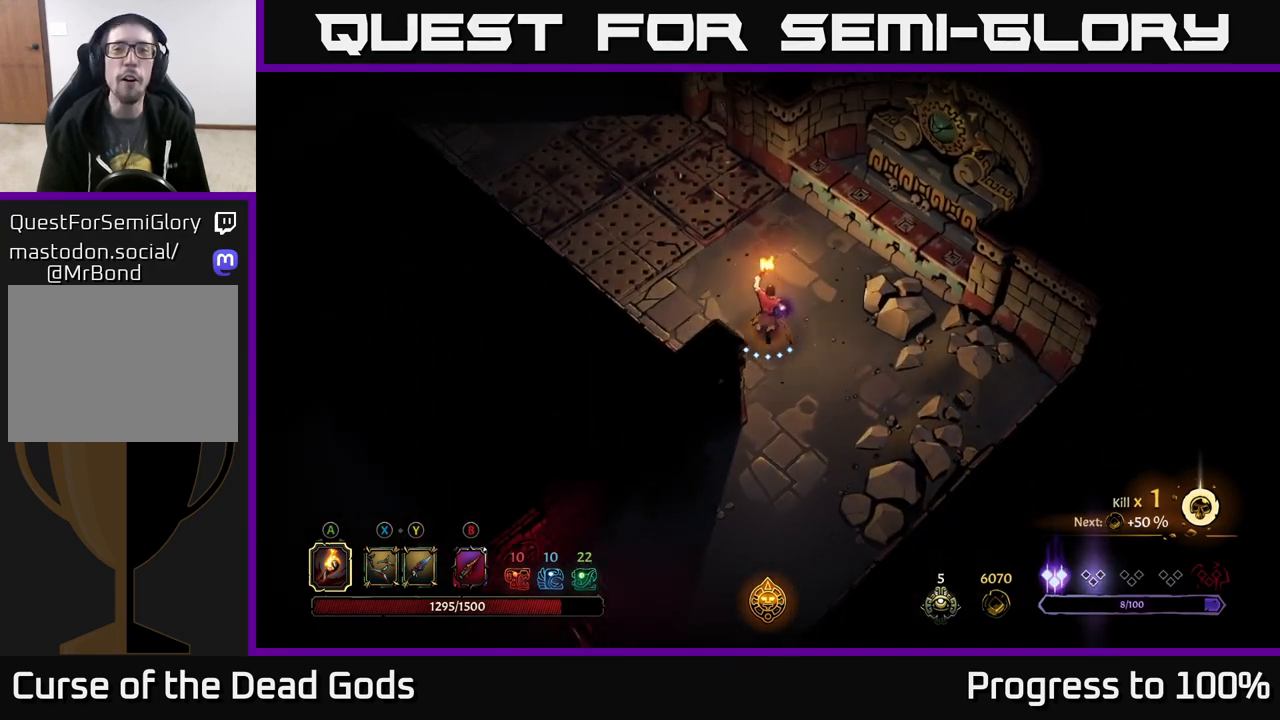
{"buttons": [], "left_stick": "up-left", "right_stick": "center", "events": [[283, "left_stick", "center"], [500, "left_stick", "up-left"]]}
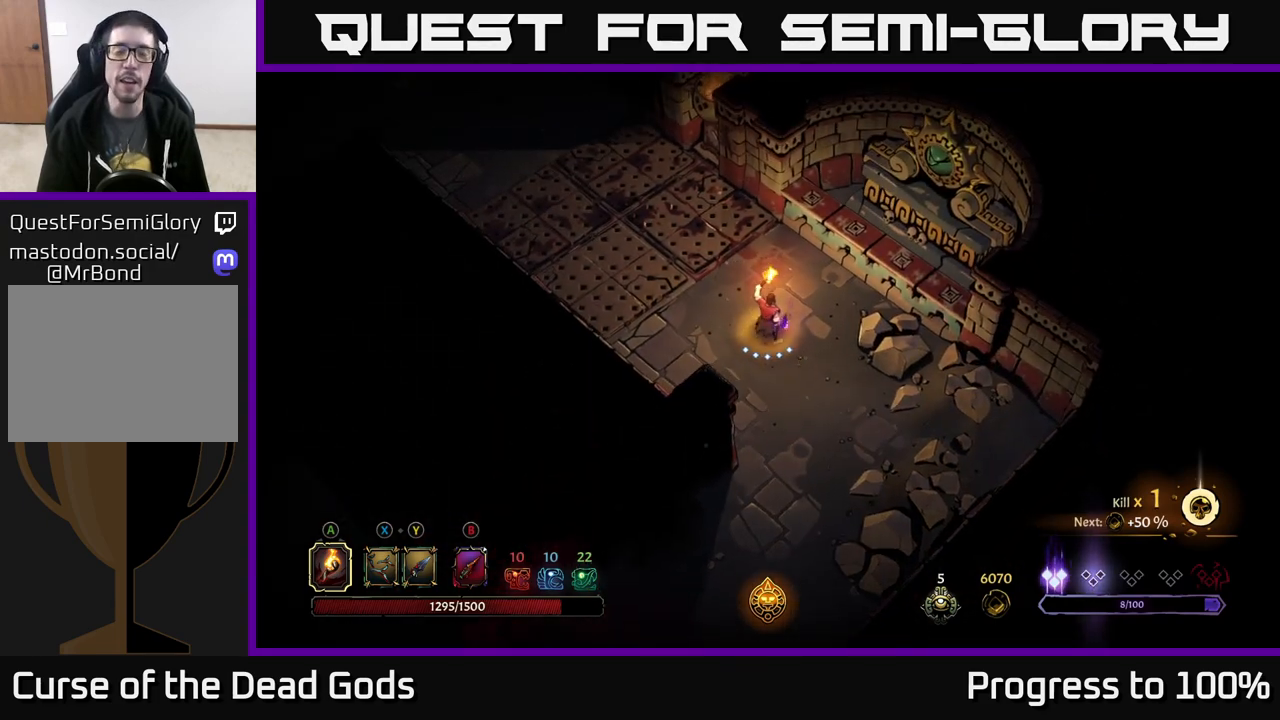
{"buttons": [], "left_stick": "up-left", "right_stick": "center", "events": []}
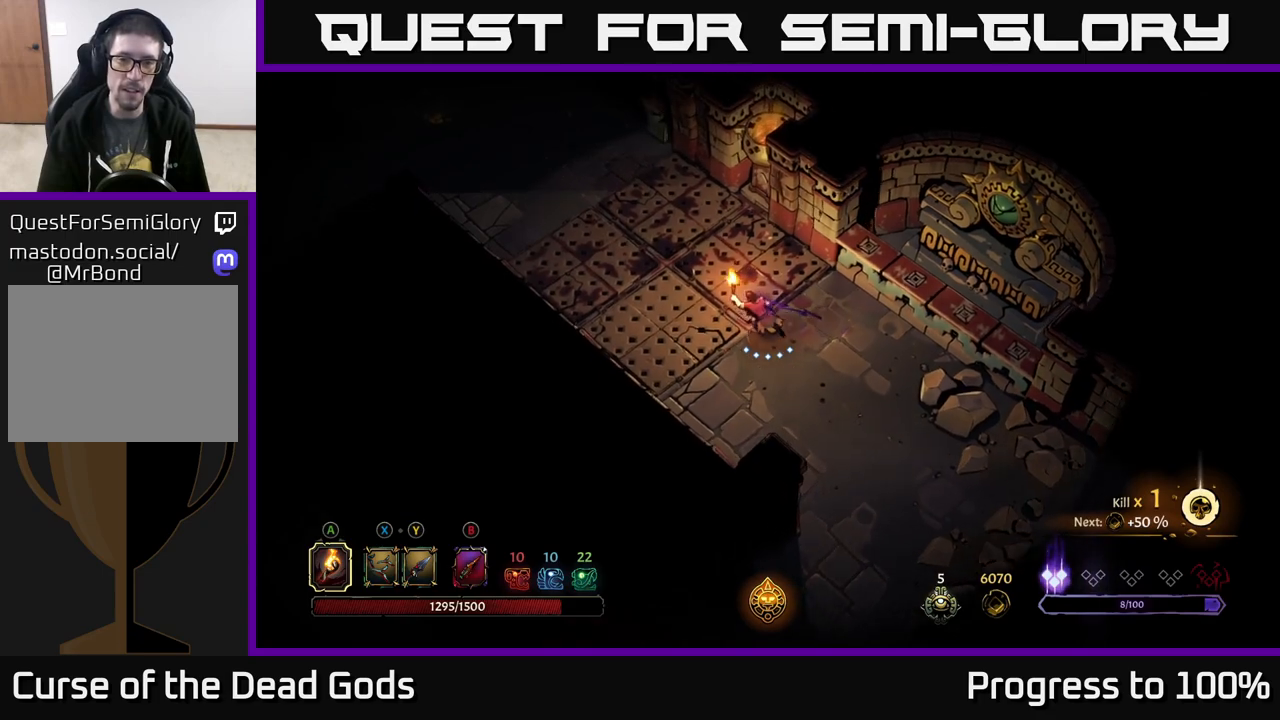
{"buttons": ["R2"], "left_stick": "up-left", "right_stick": "center", "events": [[267, "R2", "down"]]}